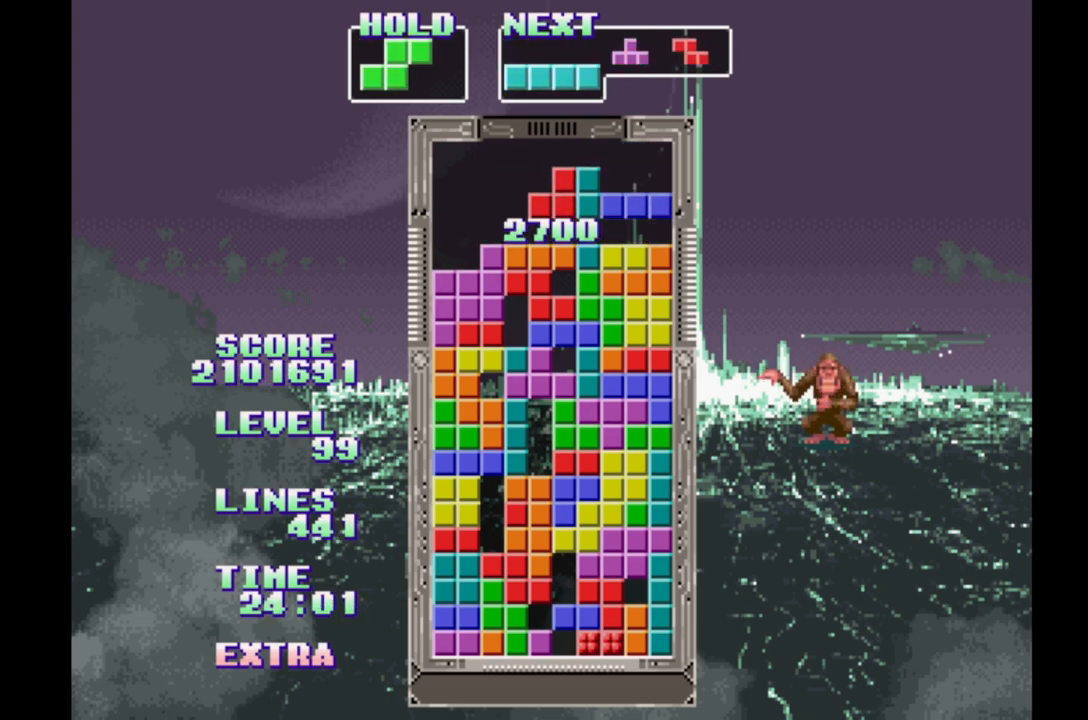
Gameplay with a controller (Xbox layout); each line is a JSON object with the inputs held at the frame after it. "events" lists button and stick changes between this image and that frame as [ms after this image, input, new state], when the widget could be followed in between. Not read: DPAD_LEFT L2 L3 R2 R3 left_stick right_stick.
{"buttons": [], "events": []}
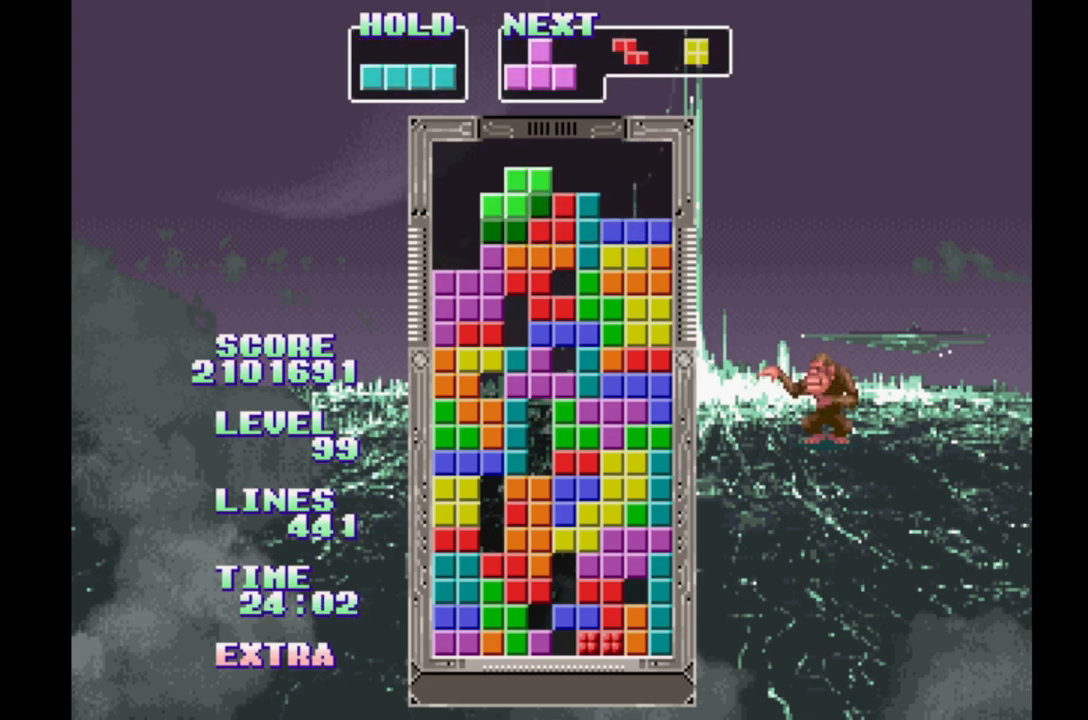
{"buttons": [], "events": [[200, "DPAD_UP", "down"], [333, "DPAD_UP", "up"]]}
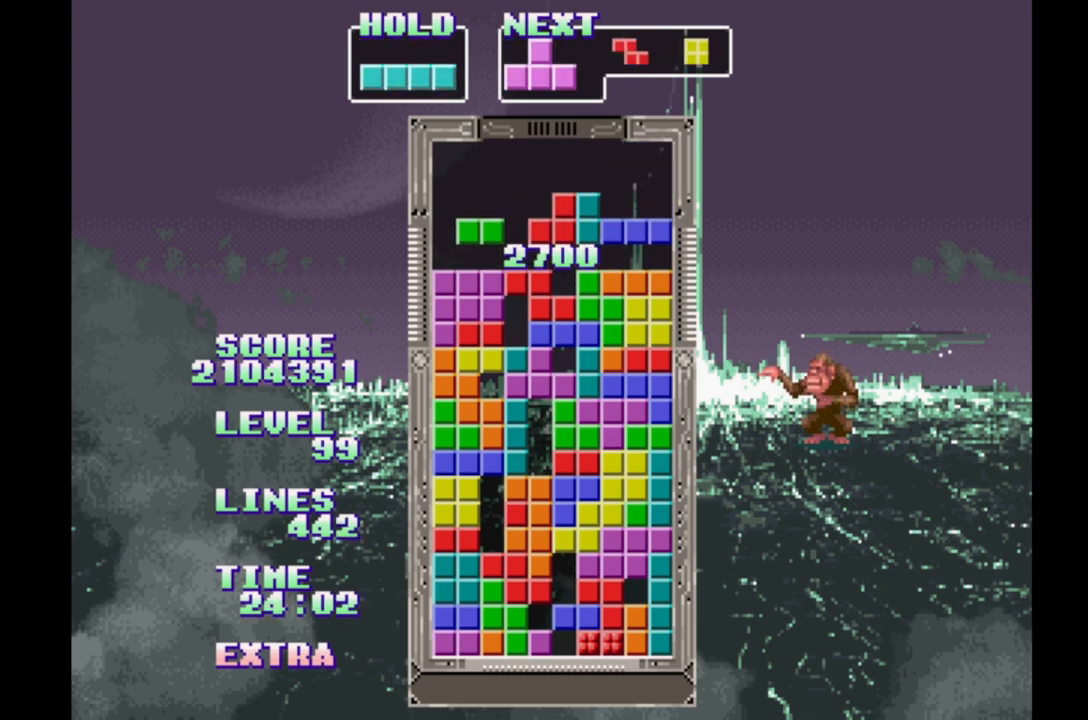
{"buttons": ["B"], "events": [[500, "B", "down"]]}
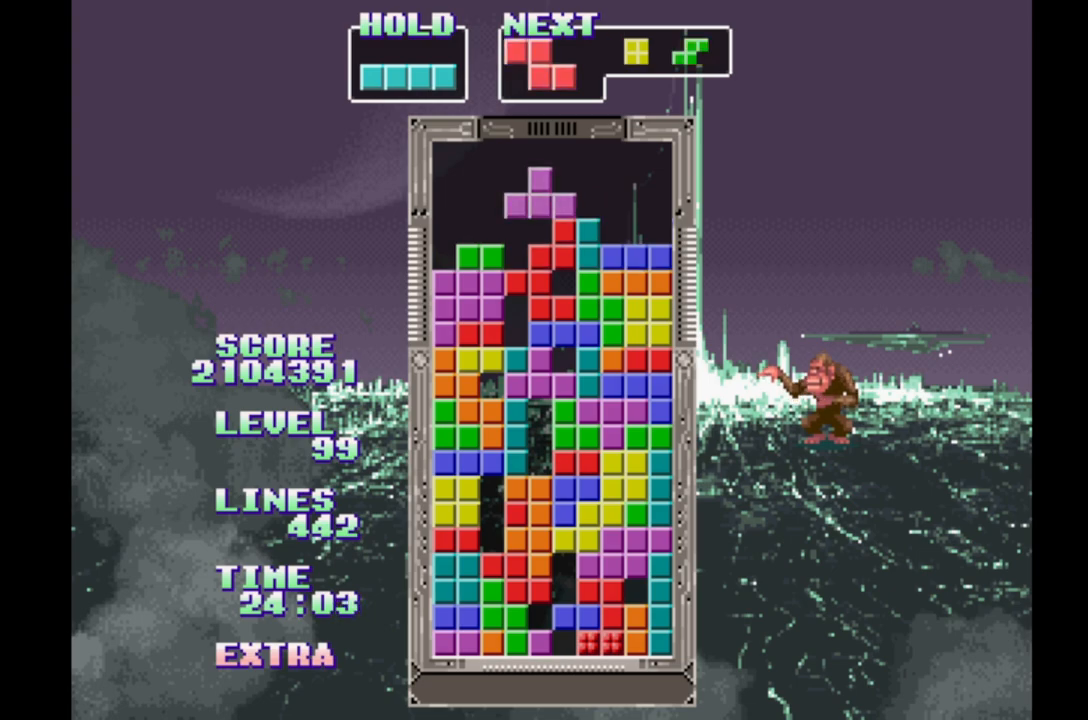
{"buttons": ["B"], "events": [[83, "B", "up"], [167, "B", "down"], [233, "B", "up"], [333, "B", "down"], [400, "B", "up"], [483, "B", "down"]]}
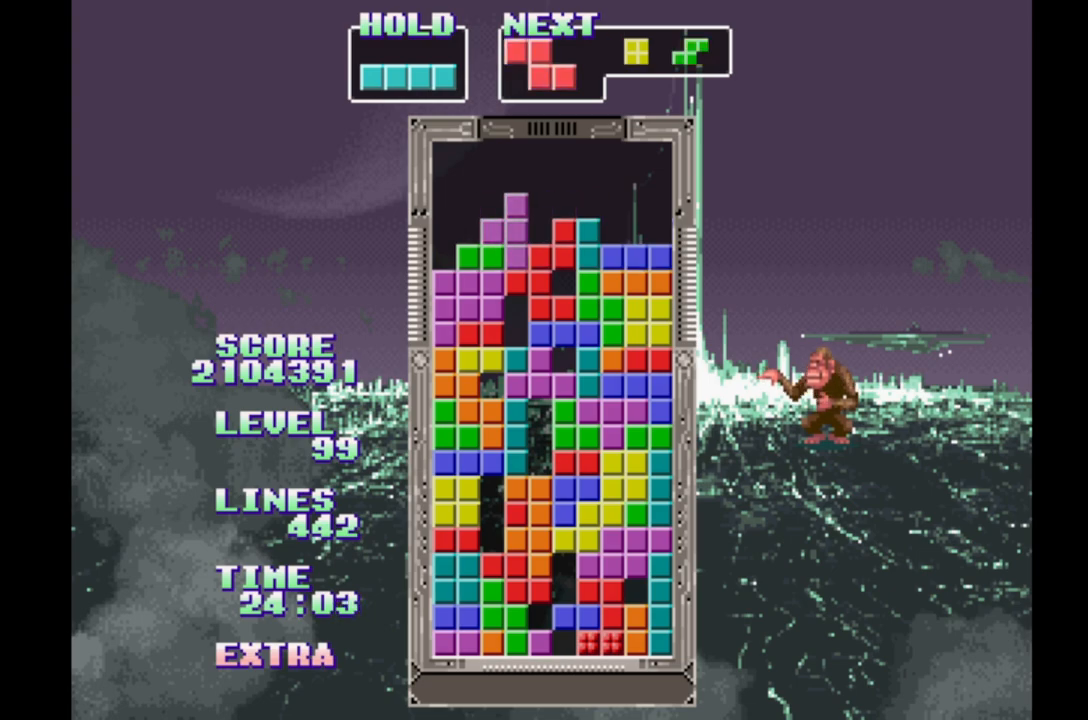
{"buttons": ["B"], "events": [[67, "B", "up"], [117, "B", "down"], [233, "B", "up"], [283, "B", "down"], [400, "B", "up"], [467, "B", "down"]]}
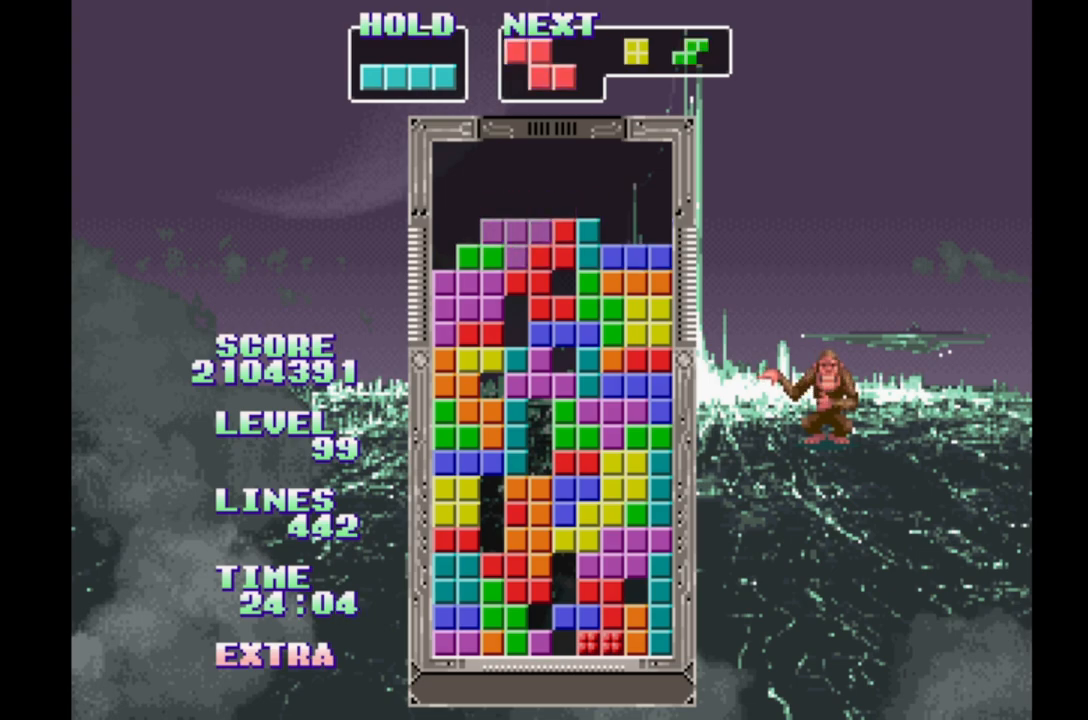
{"buttons": ["B"], "events": [[83, "B", "up"], [133, "B", "down"], [233, "B", "up"], [300, "B", "down"], [383, "B", "up"], [467, "B", "down"]]}
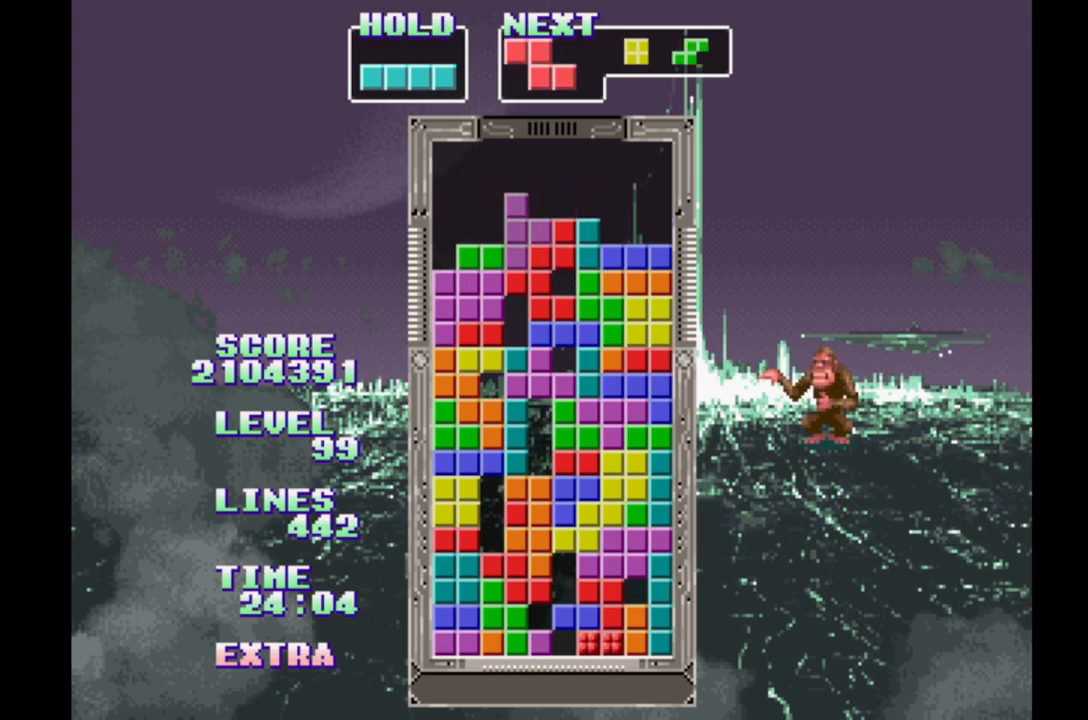
{"buttons": [], "events": [[67, "B", "up"]]}
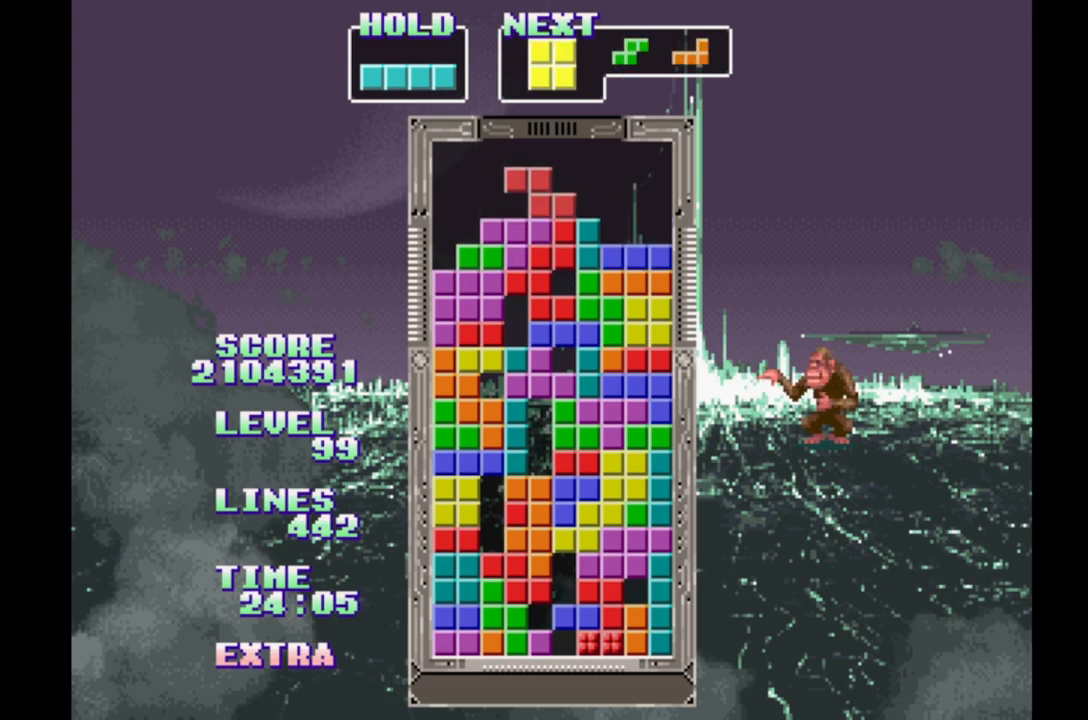
{"buttons": [], "events": [[83, "B", "down"], [250, "B", "up"], [317, "DPAD_UP", "down"], [433, "DPAD_UP", "up"]]}
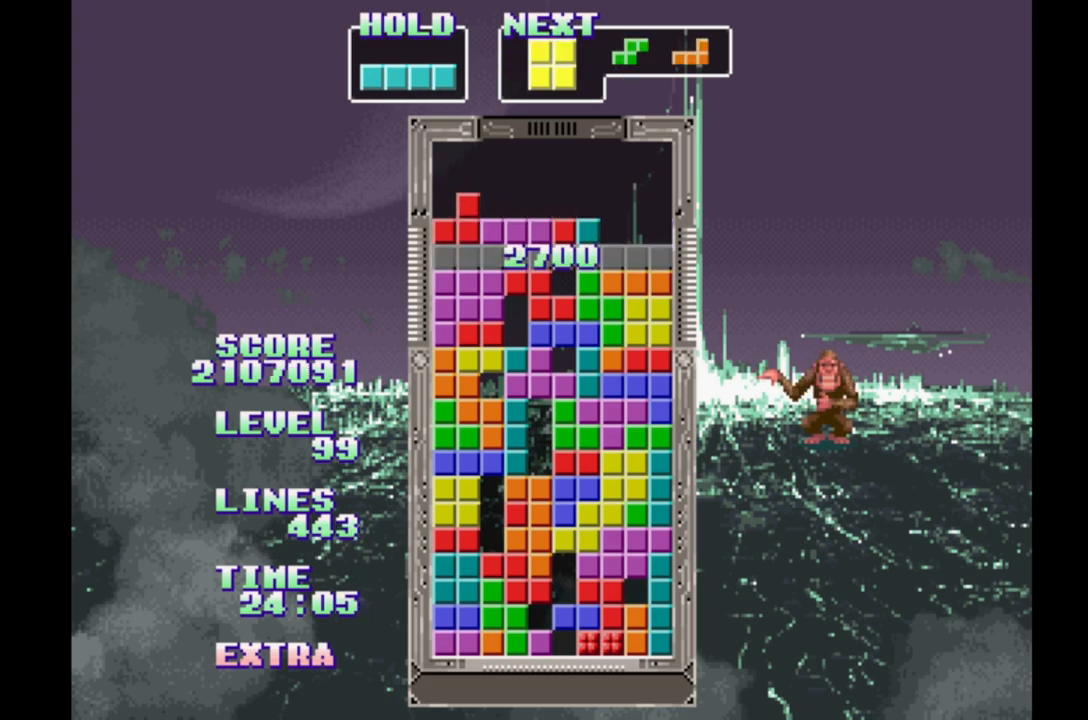
{"buttons": [], "events": []}
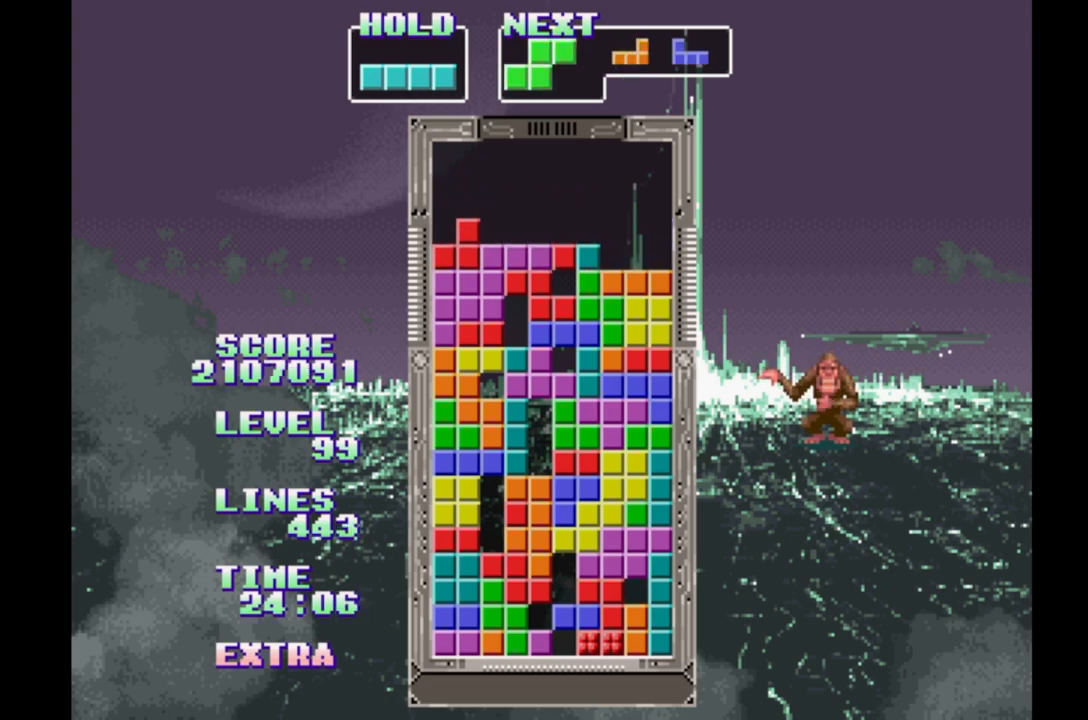
{"buttons": ["DPAD_RIGHT"], "events": [[33, "DPAD_RIGHT", "down"], [117, "DPAD_RIGHT", "up"], [383, "DPAD_RIGHT", "down"]]}
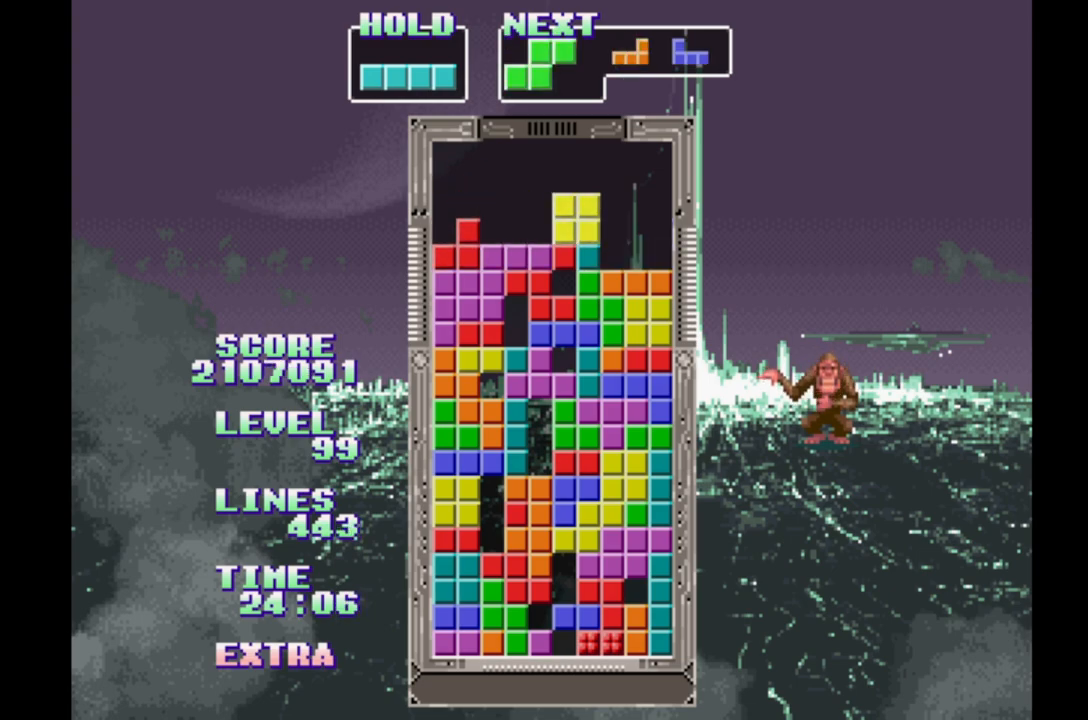
{"buttons": ["DPAD_RIGHT"], "events": [[167, "B", "down"], [283, "B", "up"]]}
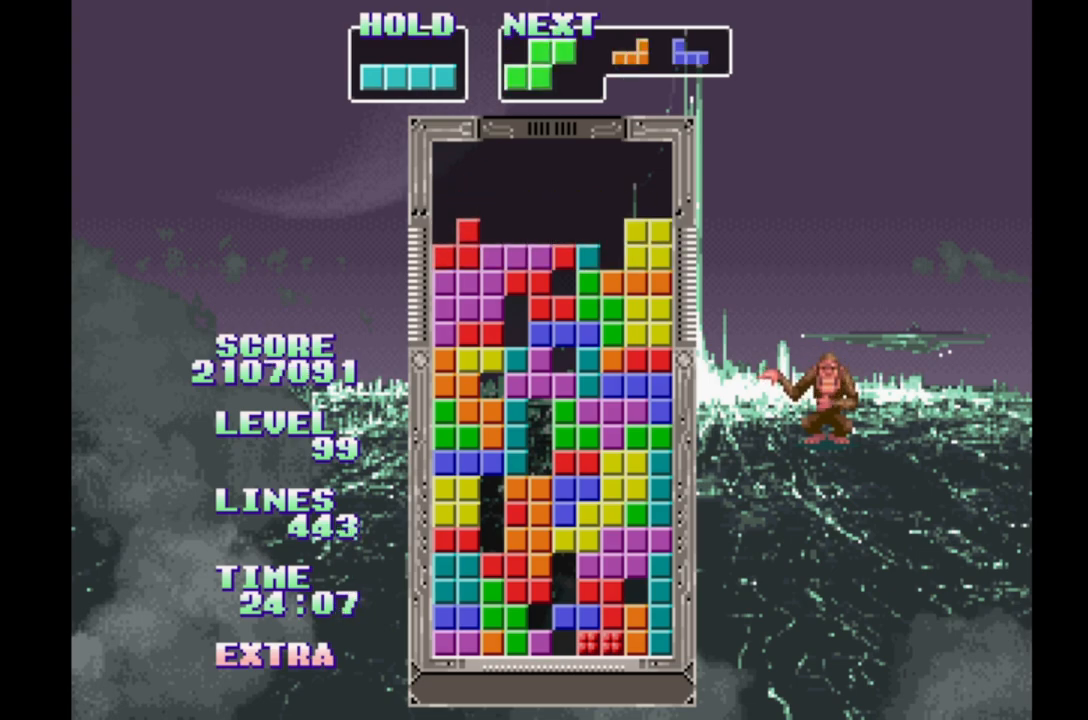
{"buttons": [], "events": [[233, "B", "down"], [450, "B", "up"], [467, "DPAD_RIGHT", "up"]]}
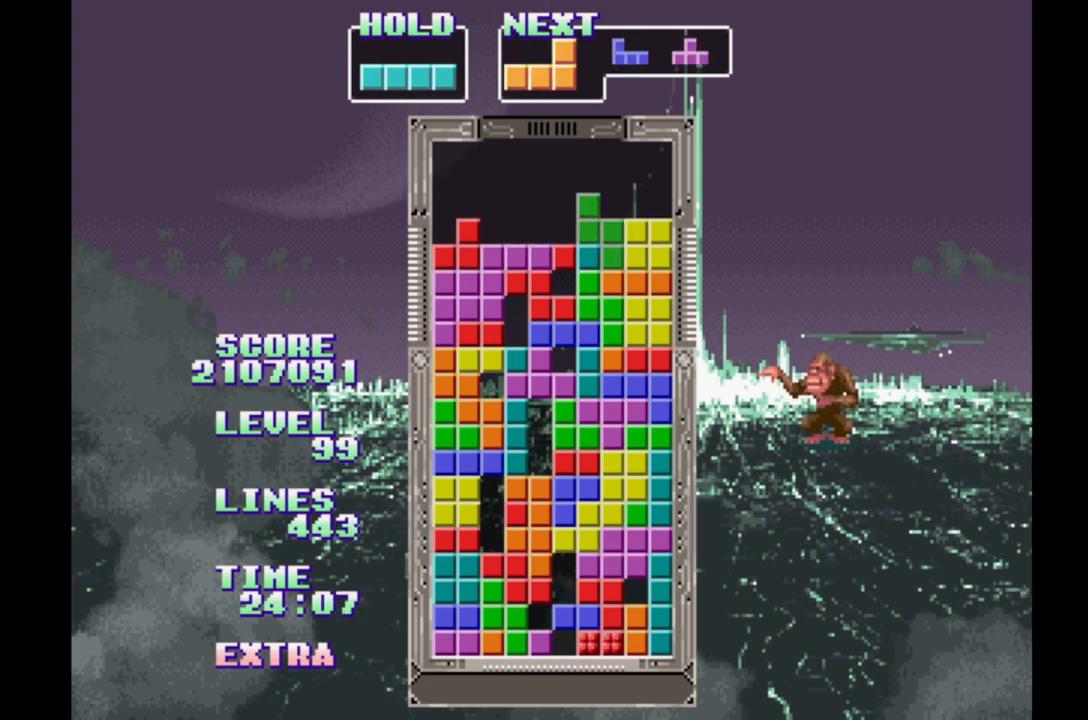
{"buttons": [], "events": [[33, "DPAD_UP", "down"], [150, "DPAD_UP", "up"]]}
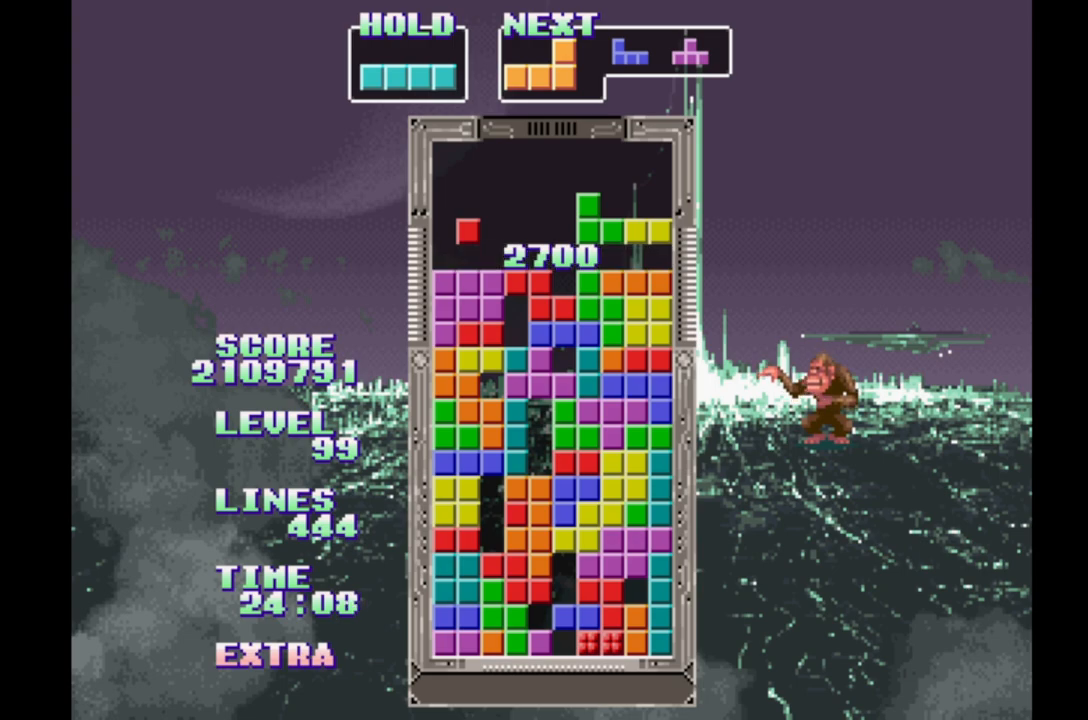
{"buttons": [], "events": [[333, "B", "down"], [483, "B", "up"]]}
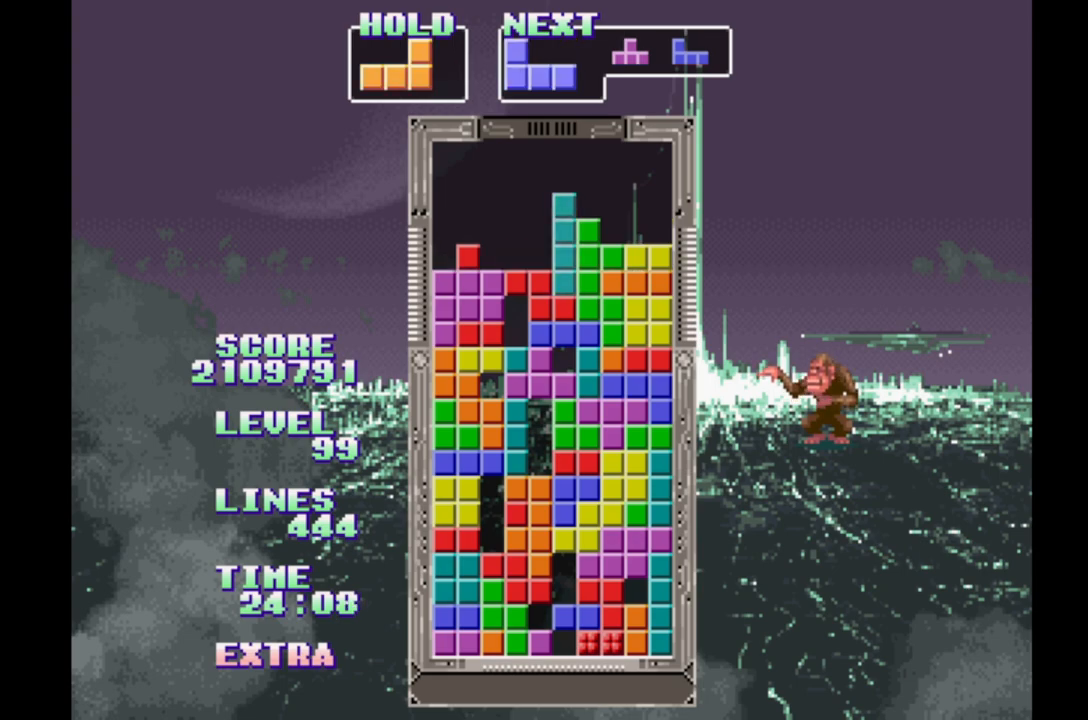
{"buttons": [], "events": [[117, "DPAD_UP", "down"], [200, "DPAD_UP", "up"]]}
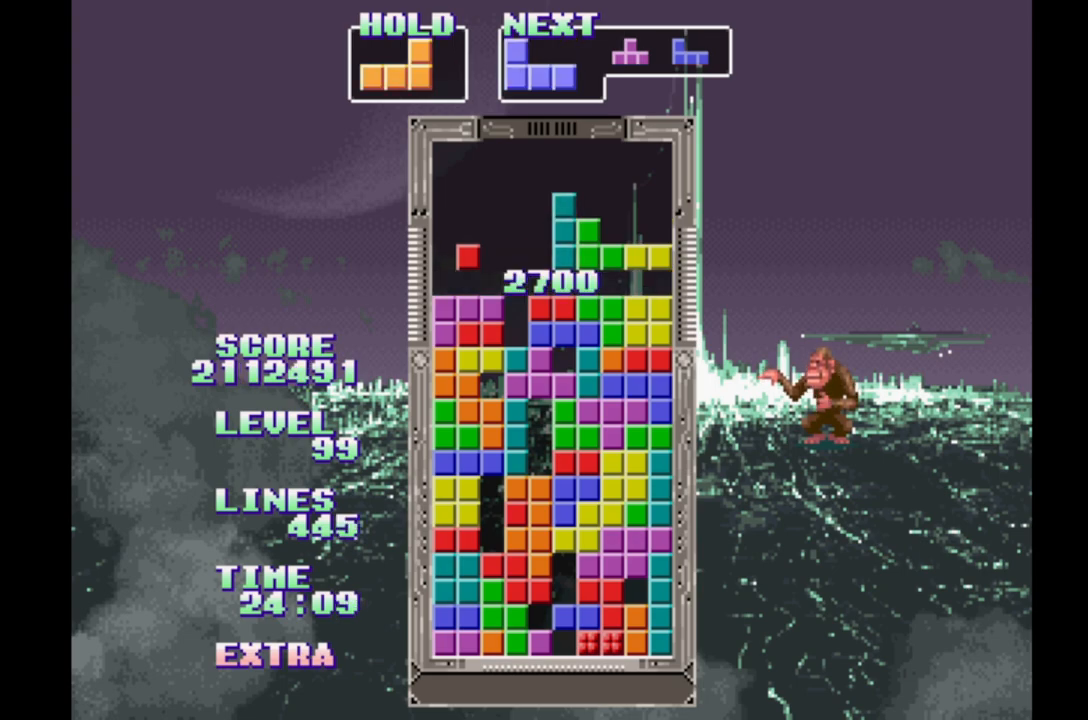
{"buttons": ["DPAD_RIGHT"], "events": [[283, "B", "down"], [417, "B", "up"], [450, "DPAD_RIGHT", "down"]]}
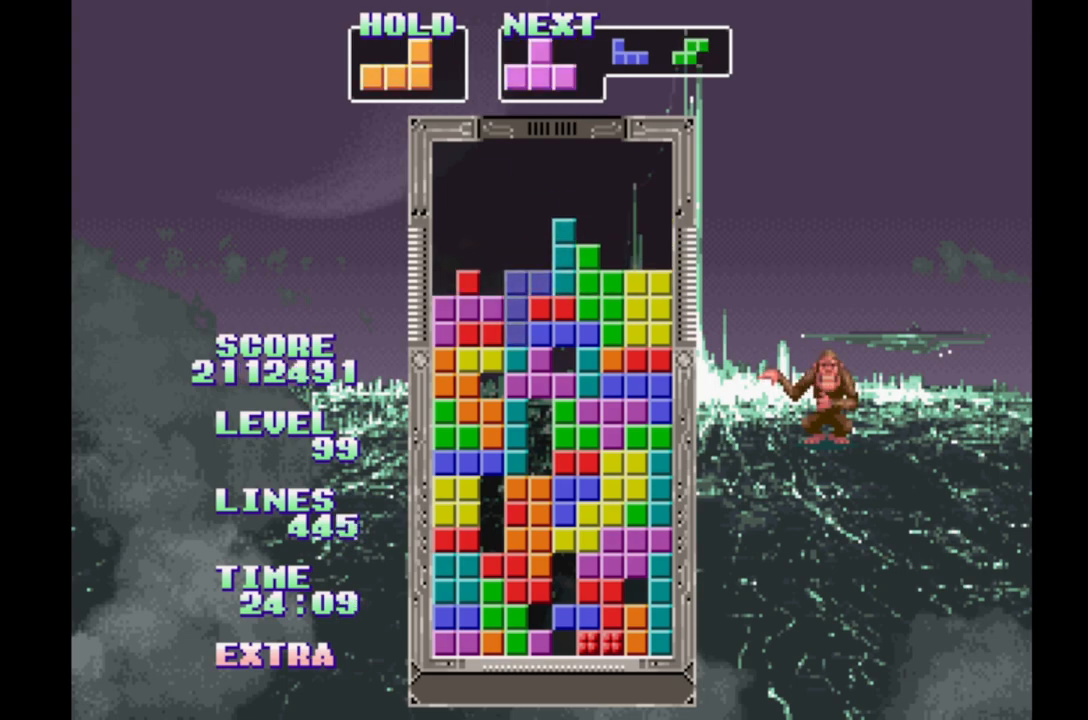
{"buttons": [], "events": [[83, "DPAD_RIGHT", "up"]]}
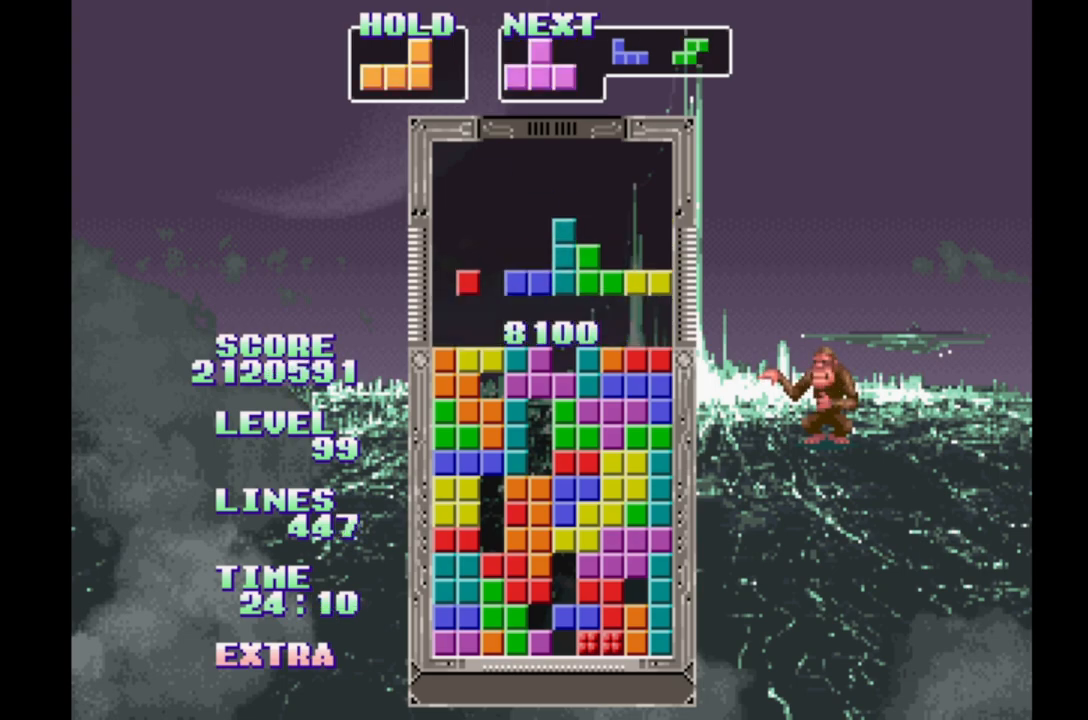
{"buttons": ["B"], "events": [[450, "B", "down"]]}
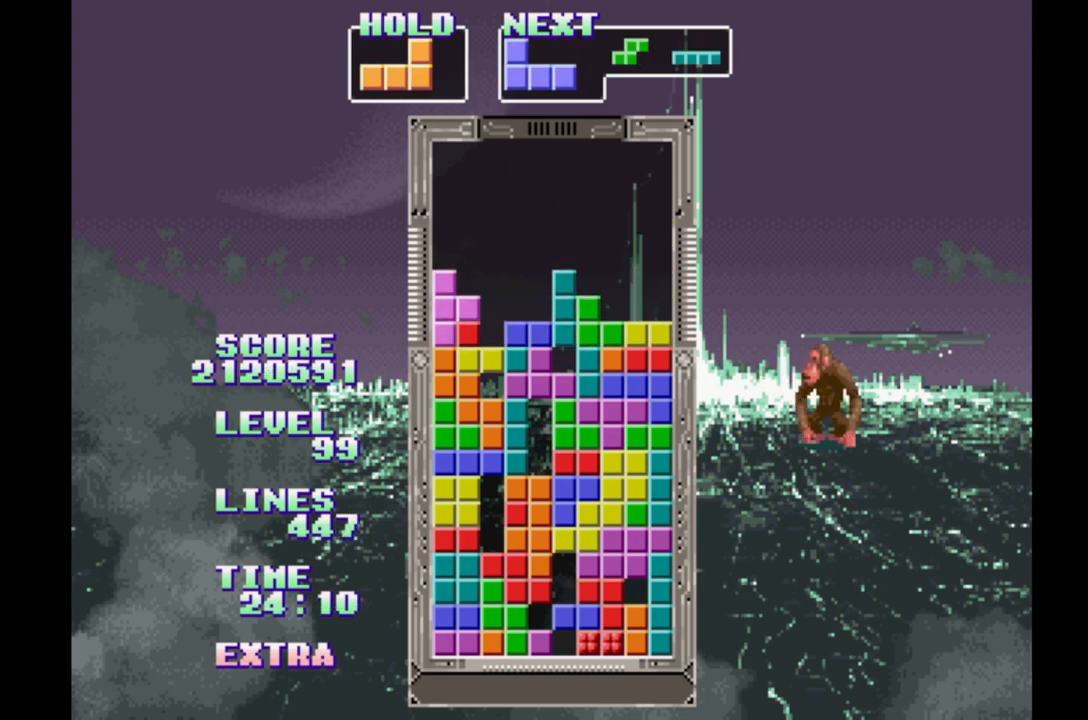
{"buttons": [], "events": [[83, "B", "up"], [133, "DPAD_UP", "down"], [217, "DPAD_UP", "up"]]}
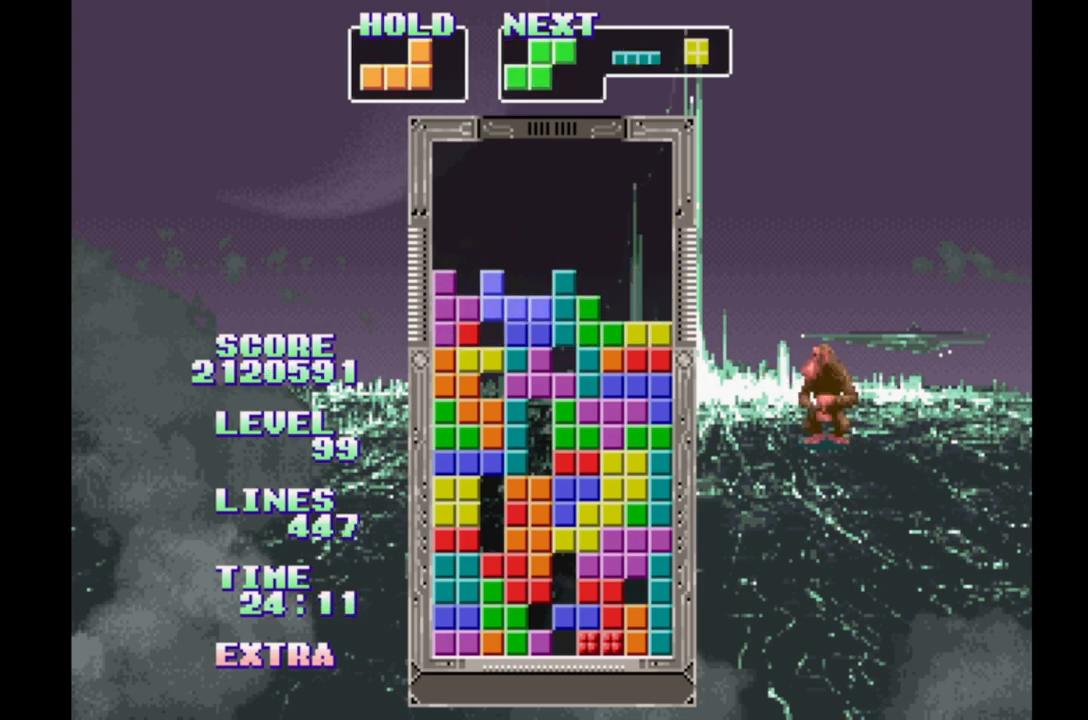
{"buttons": ["DPAD_RIGHT"], "events": [[133, "B", "down"], [233, "B", "up"], [283, "B", "down"], [383, "B", "up"], [483, "DPAD_RIGHT", "down"]]}
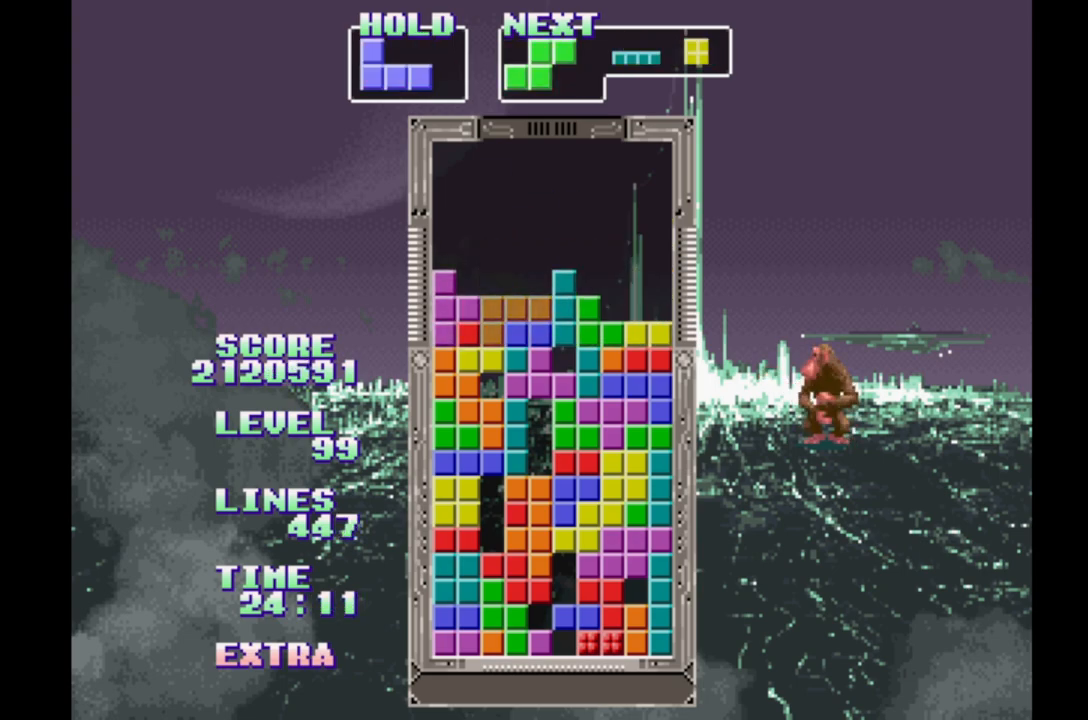
{"buttons": [], "events": [[50, "DPAD_RIGHT", "up"]]}
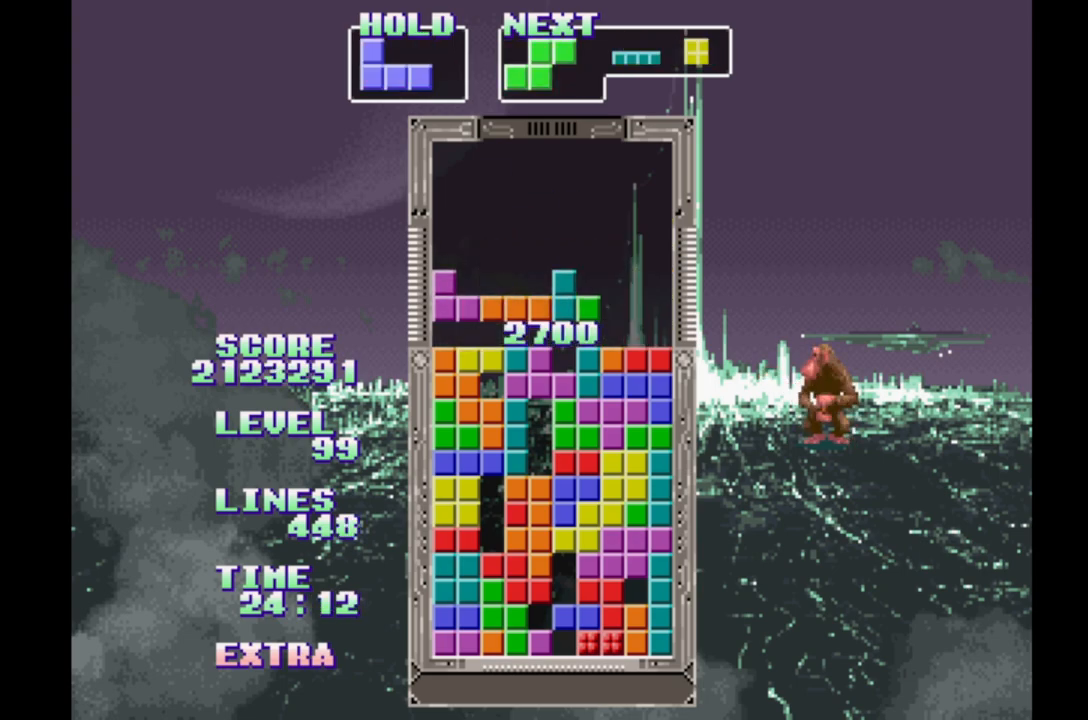
{"buttons": ["DPAD_RIGHT"], "events": [[50, "DPAD_RIGHT", "down"]]}
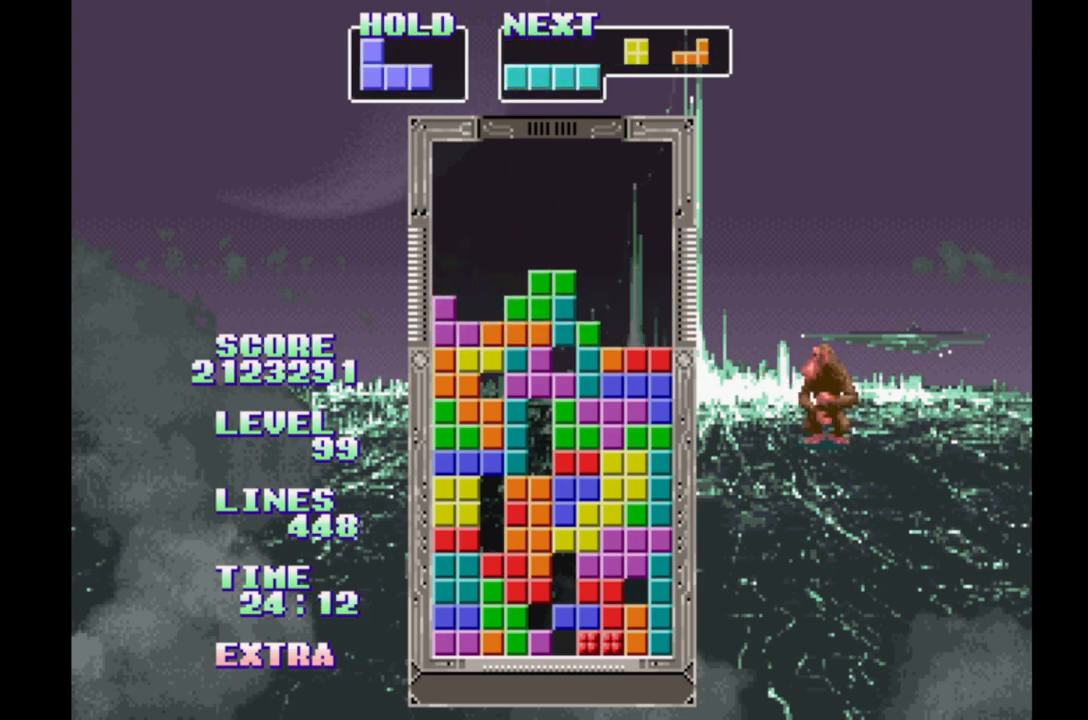
{"buttons": ["B", "DPAD_RIGHT"], "events": [[317, "B", "down"], [400, "B", "up"], [483, "B", "down"]]}
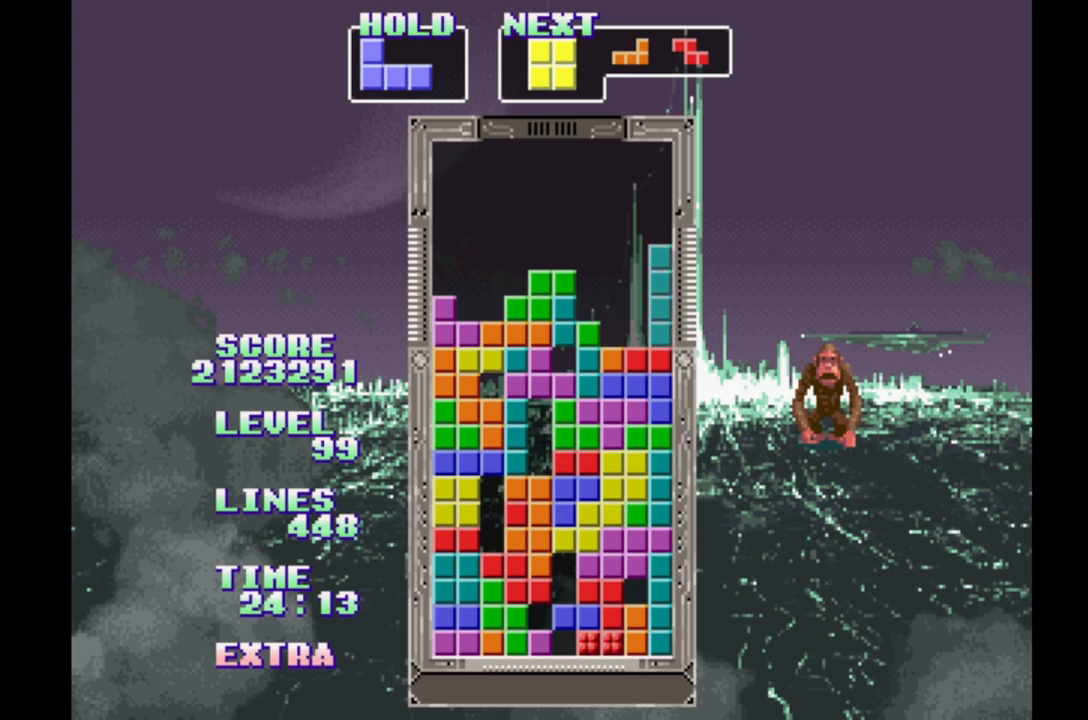
{"buttons": ["B", "DPAD_RIGHT"], "events": [[67, "B", "up"], [150, "B", "down"], [233, "B", "up"], [317, "B", "down"], [400, "B", "up"], [467, "B", "down"]]}
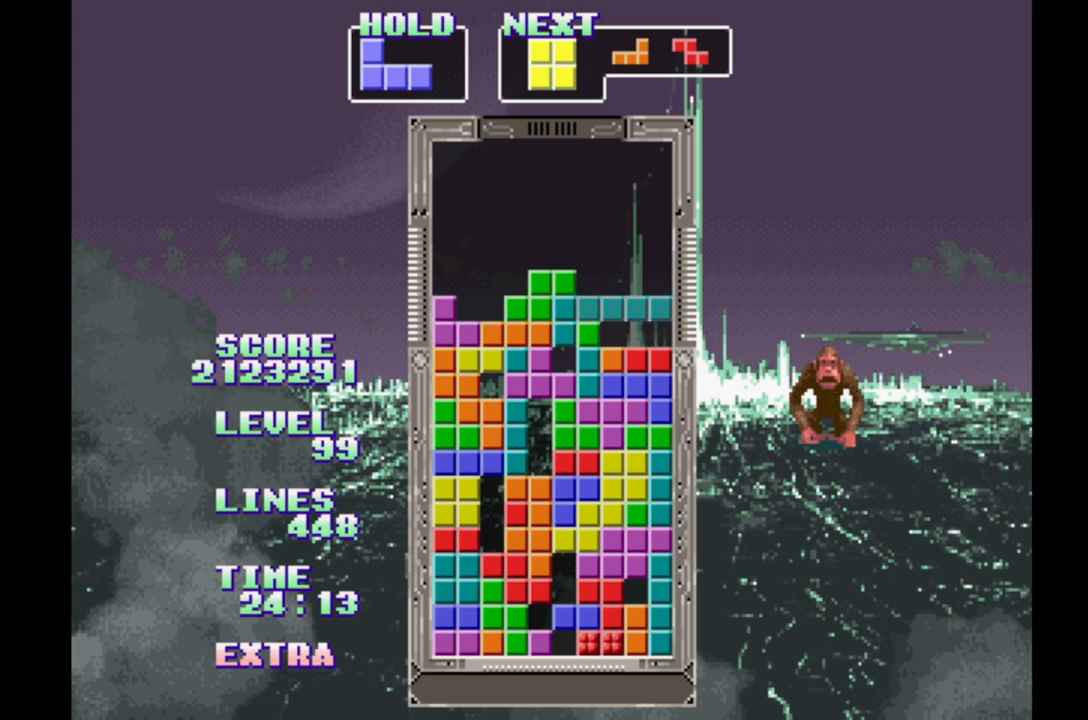
{"buttons": ["A", "DPAD_RIGHT"], "events": [[67, "B", "up"], [433, "A", "down"]]}
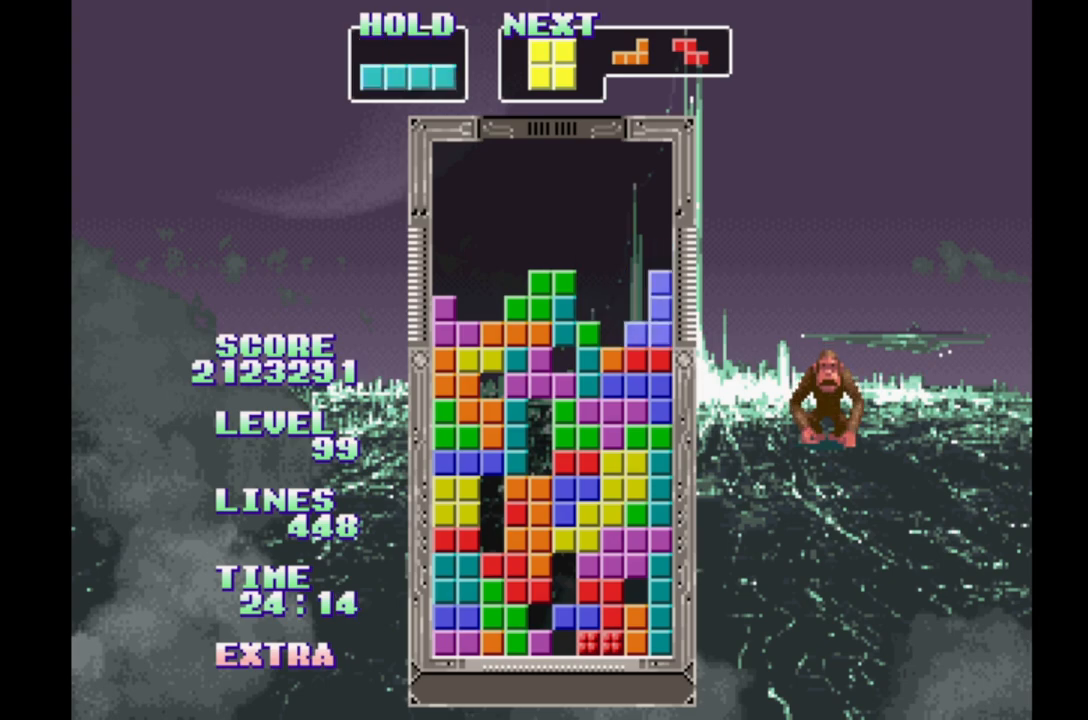
{"buttons": ["DPAD_RIGHT"], "events": [[67, "A", "up"]]}
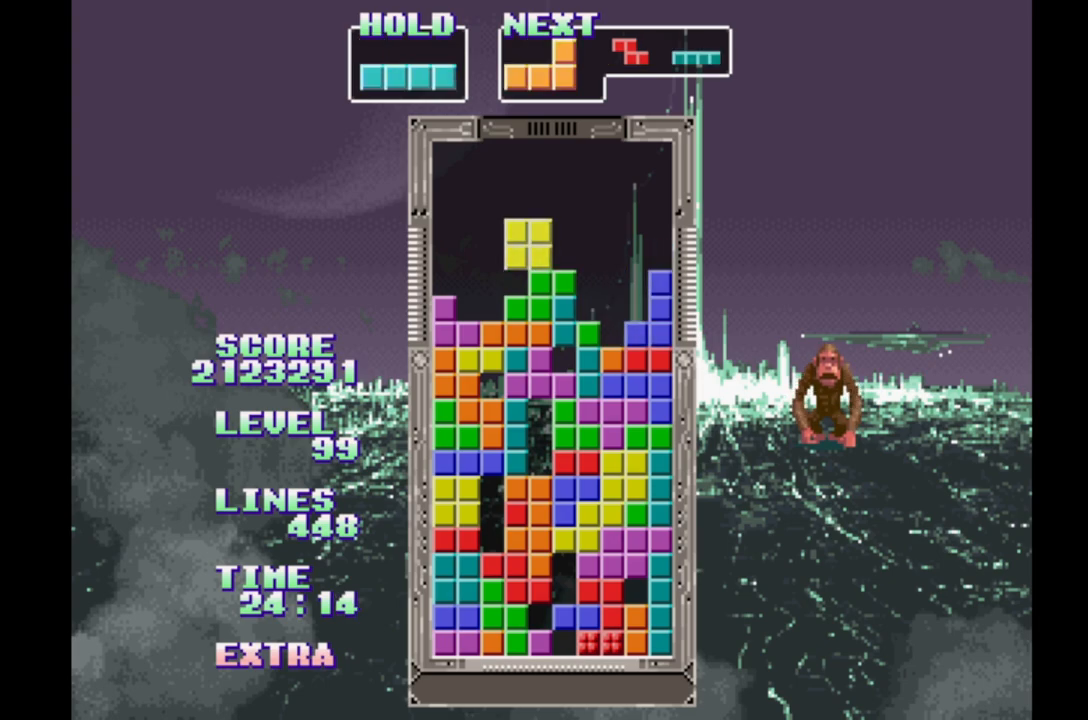
{"buttons": ["DPAD_RIGHT"], "events": []}
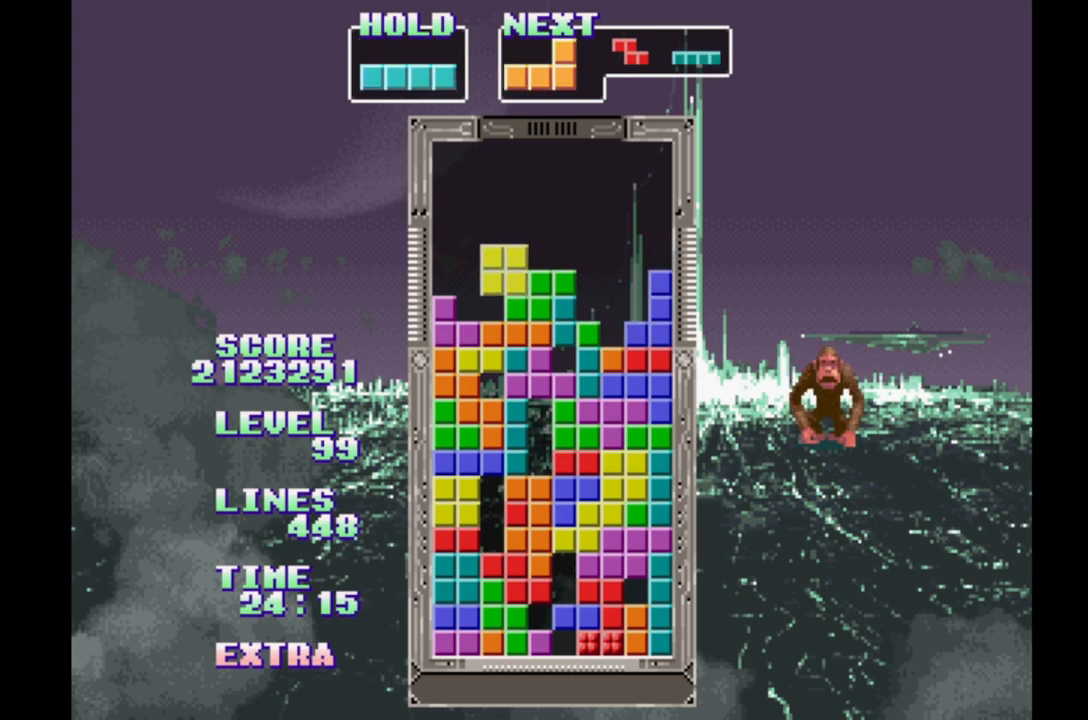
{"buttons": ["DPAD_RIGHT"], "events": []}